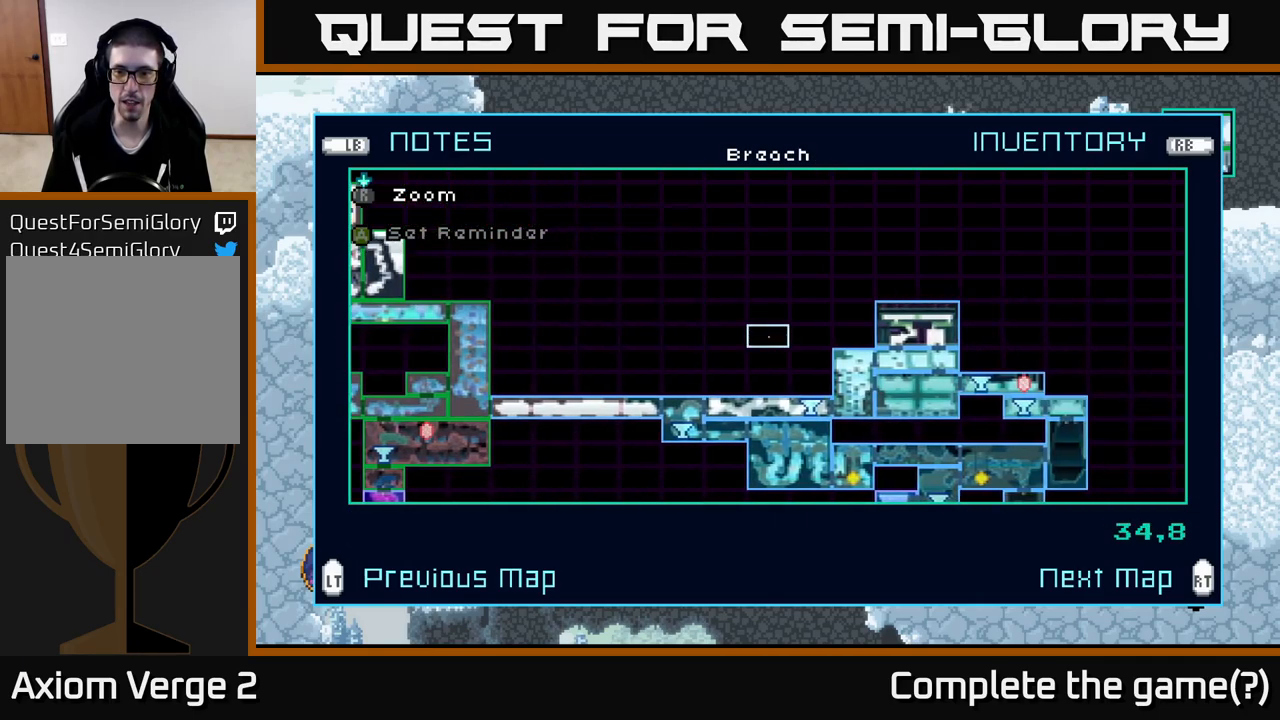
Gameplay with a controller (Xbox layout); each line is a JSON object with the inputs held at the frame after it. "events" lists button and stick changes between this image and that frame as [ms after this image, input, new state], when the widget could be followed in between.
{"buttons": [], "left_stick": "center", "right_stick": "center", "events": [[183, "left_stick", "down-right"], [383, "left_stick", "center"]]}
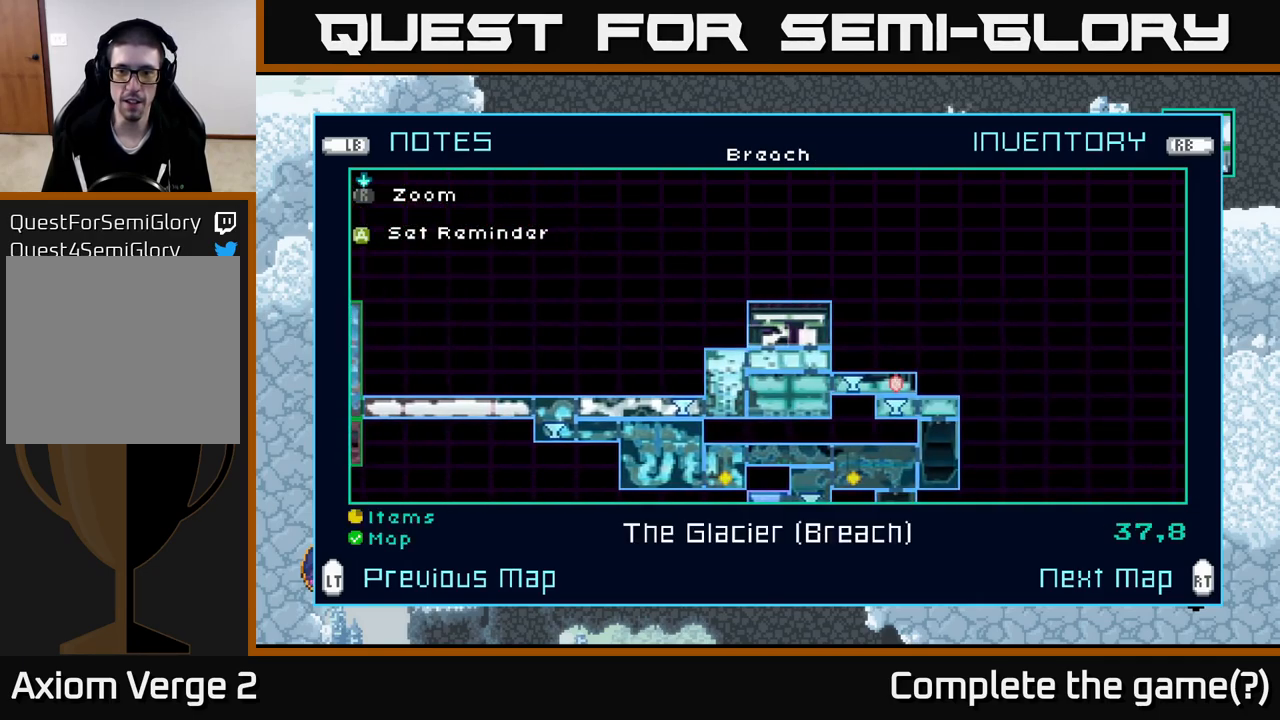
{"buttons": [], "left_stick": "center", "right_stick": "center", "events": [[17, "R2", "down"], [117, "R2", "up"]]}
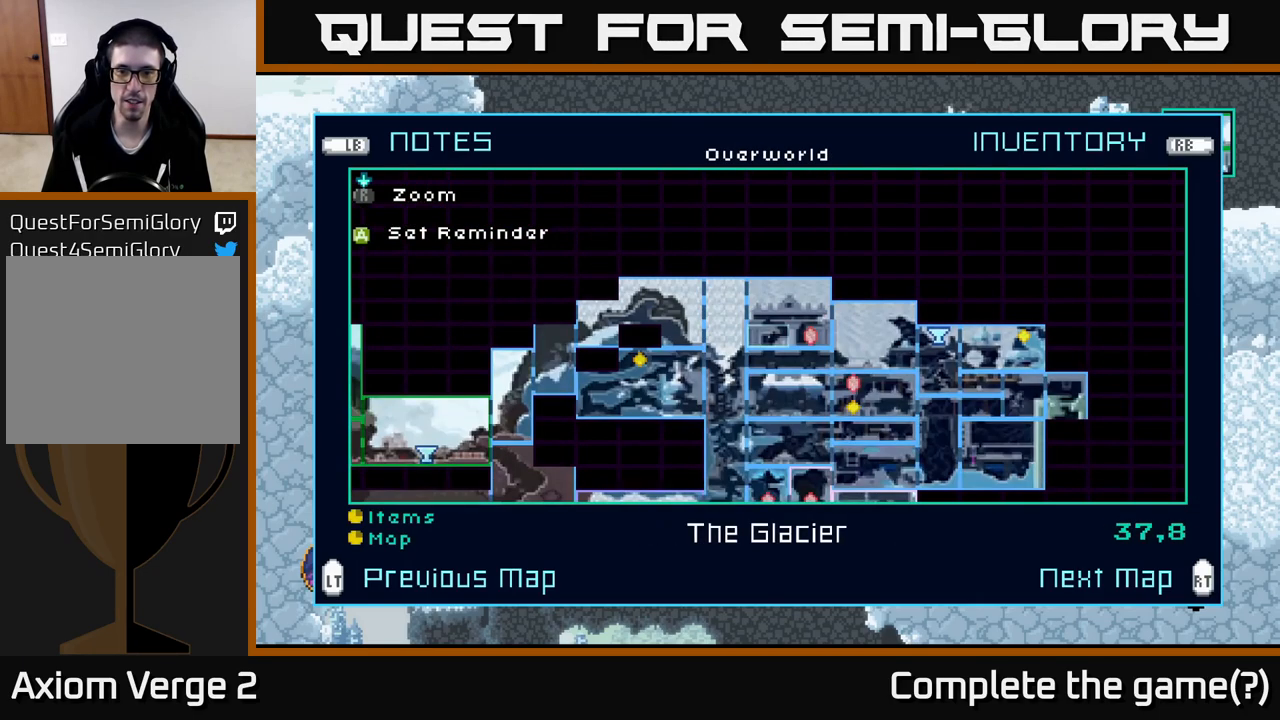
{"buttons": [], "left_stick": "center", "right_stick": "center", "events": [[117, "L2", "down"], [233, "L2", "up"]]}
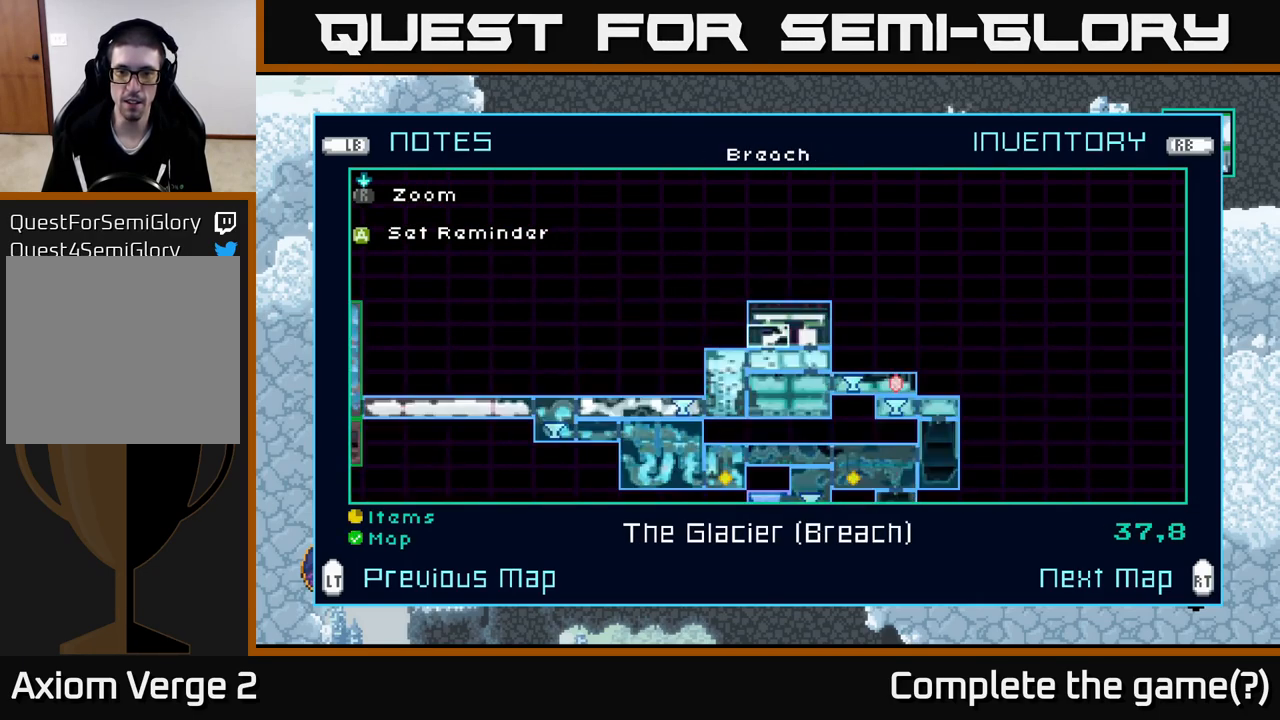
{"buttons": [], "left_stick": "center", "right_stick": "center", "events": [[33, "R2", "down"], [167, "R2", "up"]]}
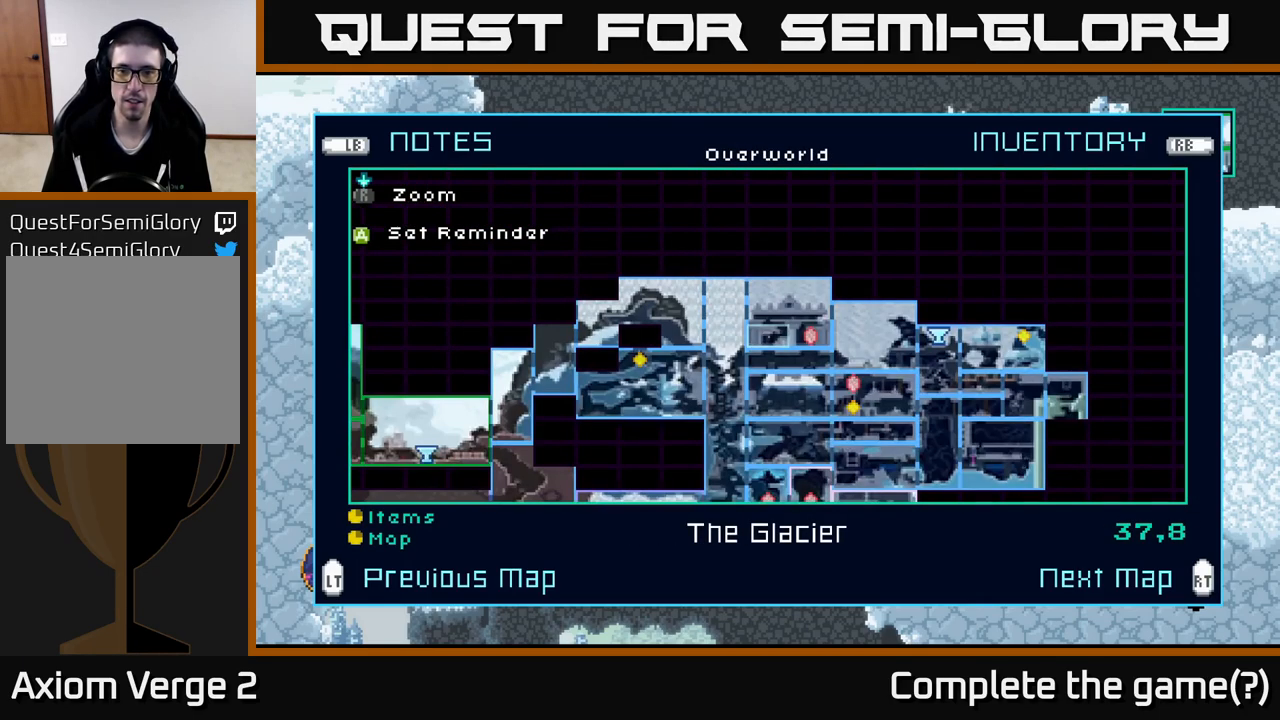
{"buttons": [], "left_stick": "center", "right_stick": "center", "events": [[33, "left_stick", "down"], [250, "left_stick", "center"], [317, "L2", "down"], [400, "L2", "up"]]}
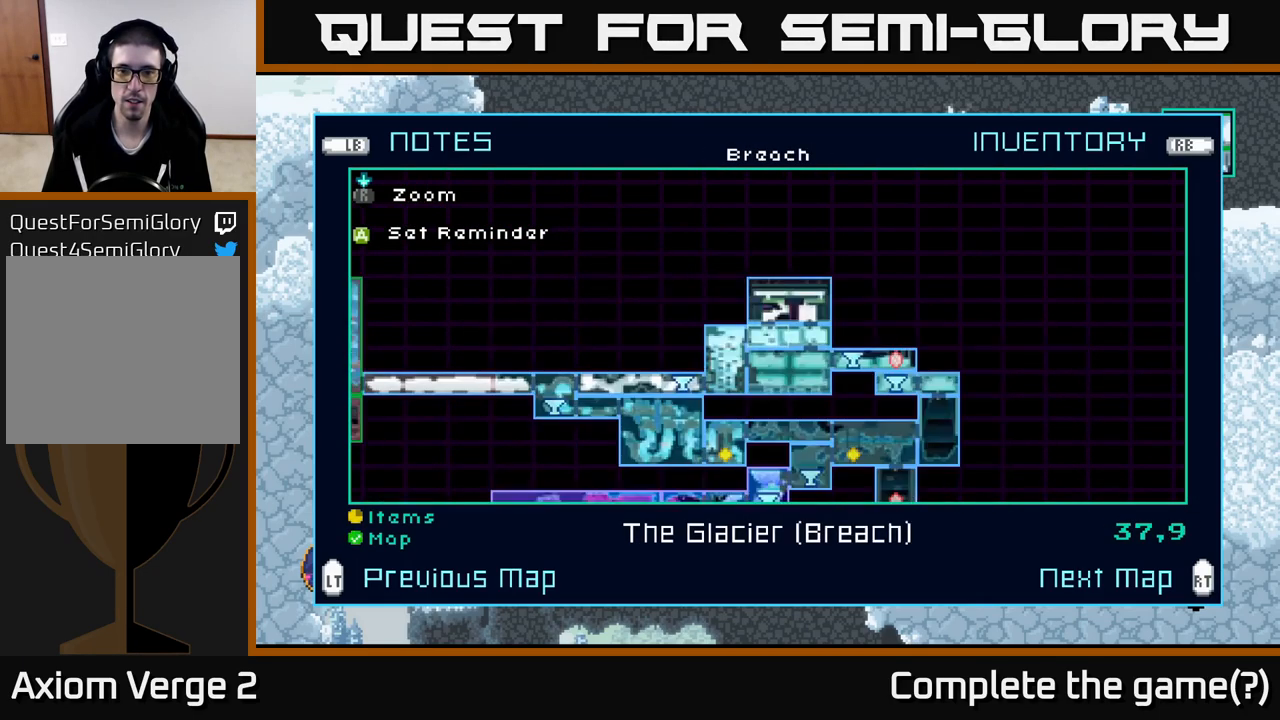
{"buttons": [], "left_stick": "center", "right_stick": "center", "events": [[200, "left_stick", "down"], [433, "left_stick", "center"]]}
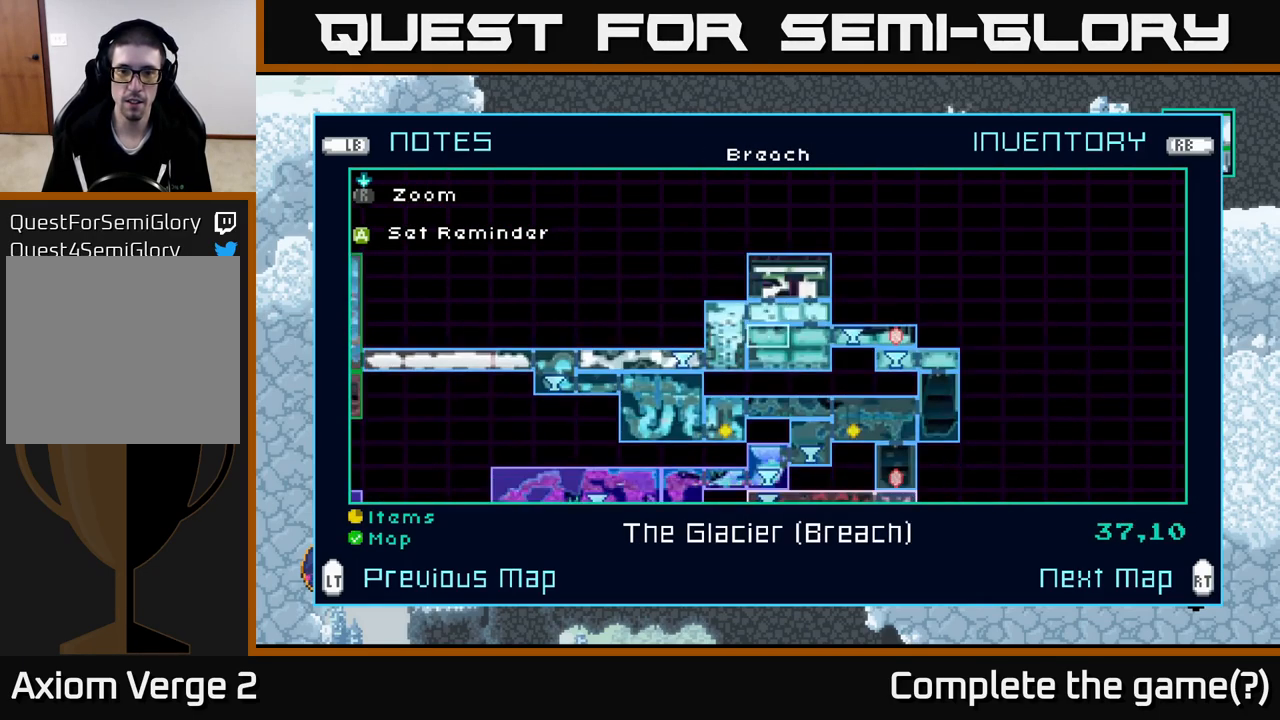
{"buttons": [], "left_stick": "down", "right_stick": "center", "events": [[67, "left_stick", "down"], [250, "left_stick", "center"], [350, "left_stick", "down"]]}
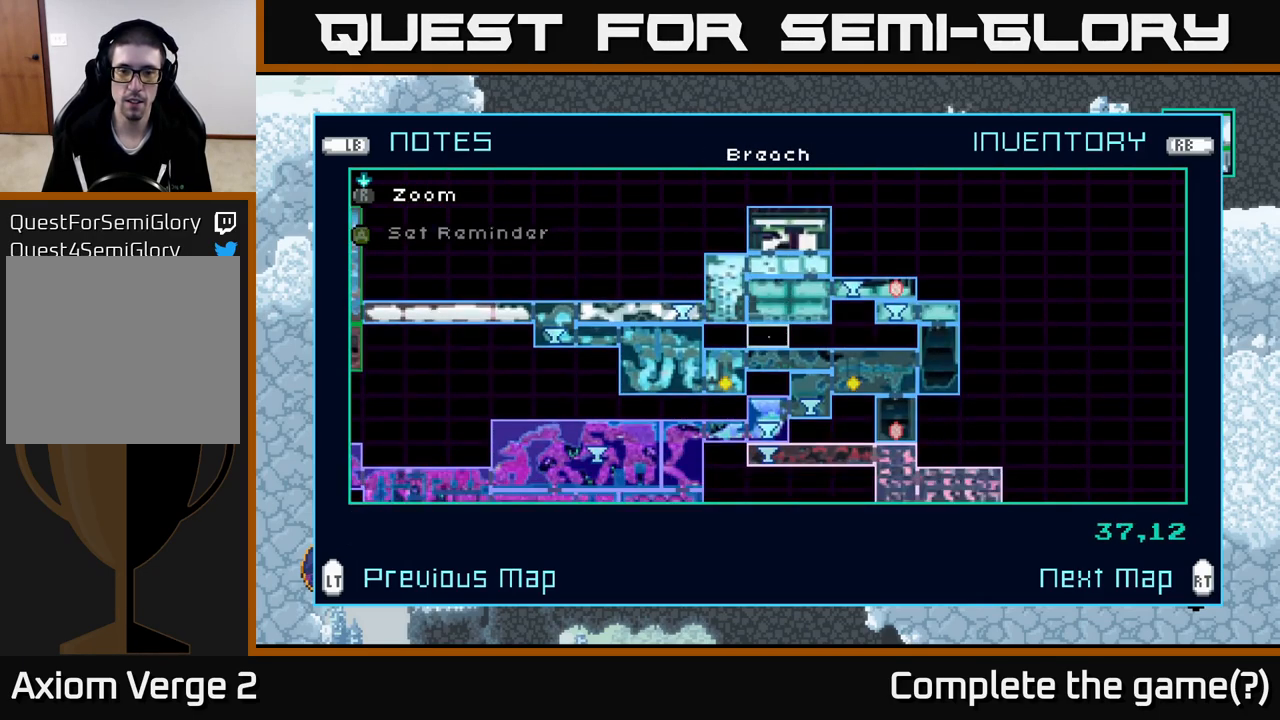
{"buttons": [], "left_stick": "center", "right_stick": "center", "events": [[50, "left_stick", "center"], [117, "R2", "down"], [200, "R2", "up"]]}
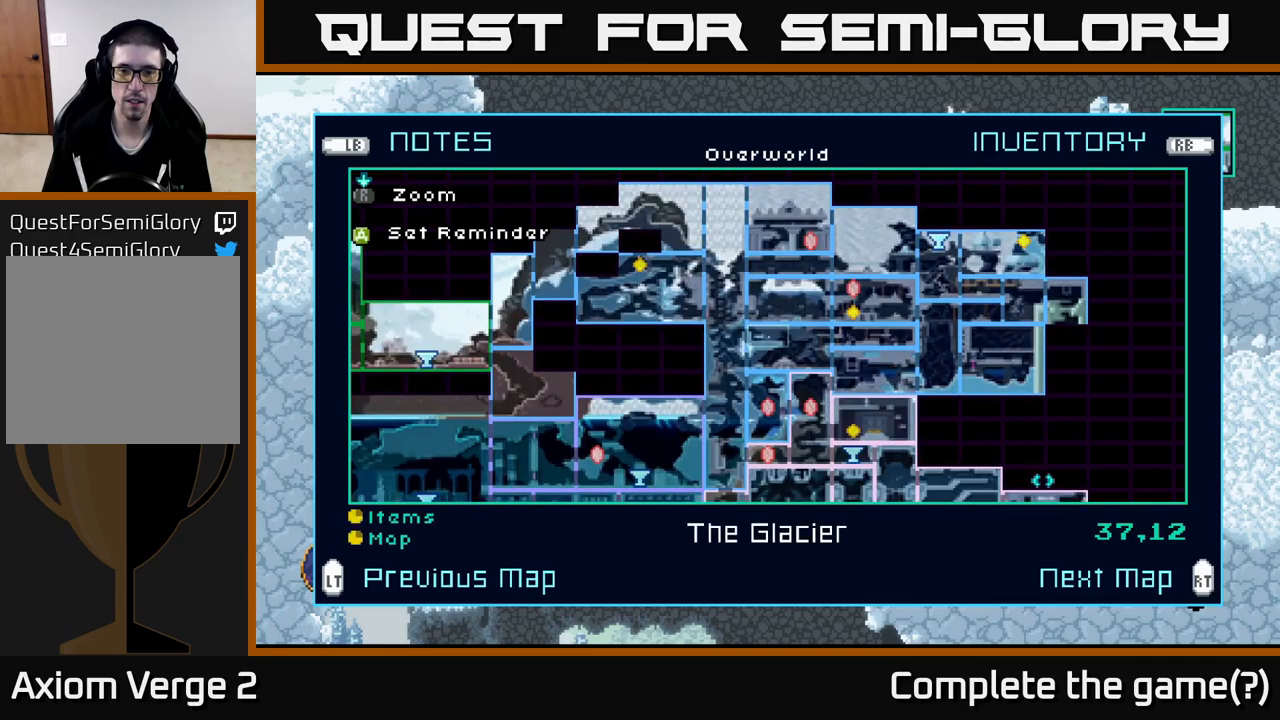
{"buttons": [], "left_stick": "down-left", "right_stick": "center", "events": [[84, "L2", "down"], [200, "L2", "up"], [400, "left_stick", "down-left"]]}
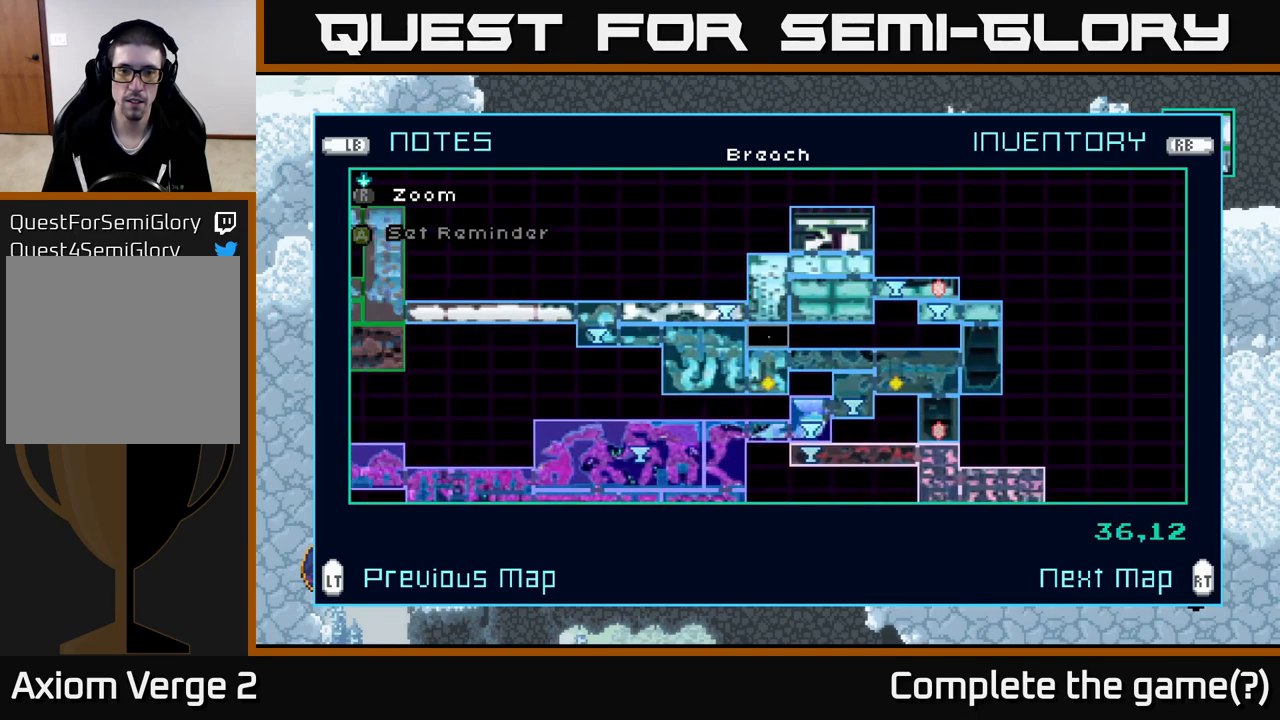
{"buttons": [], "left_stick": "down", "right_stick": "center", "events": [[117, "left_stick", "center"], [217, "left_stick", "down"], [400, "left_stick", "center"], [500, "left_stick", "down"]]}
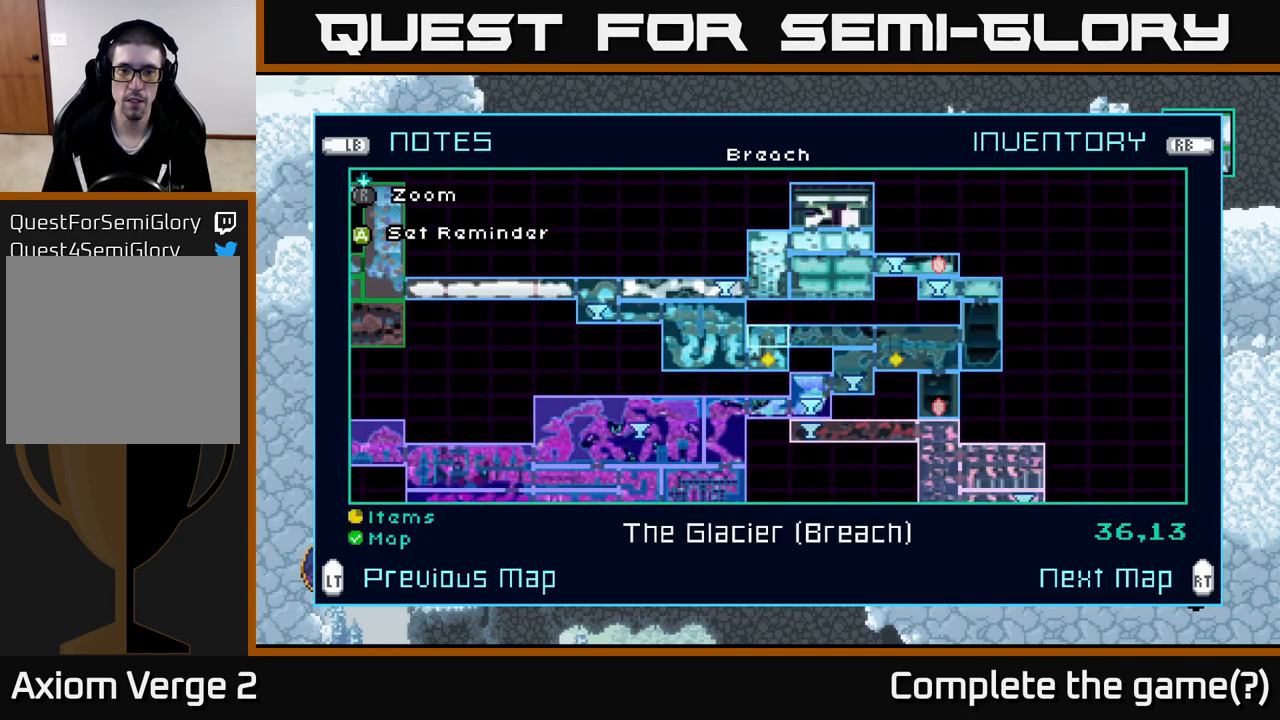
{"buttons": ["A"], "left_stick": "center", "right_stick": "center", "events": [[167, "left_stick", "center"], [450, "A", "down"]]}
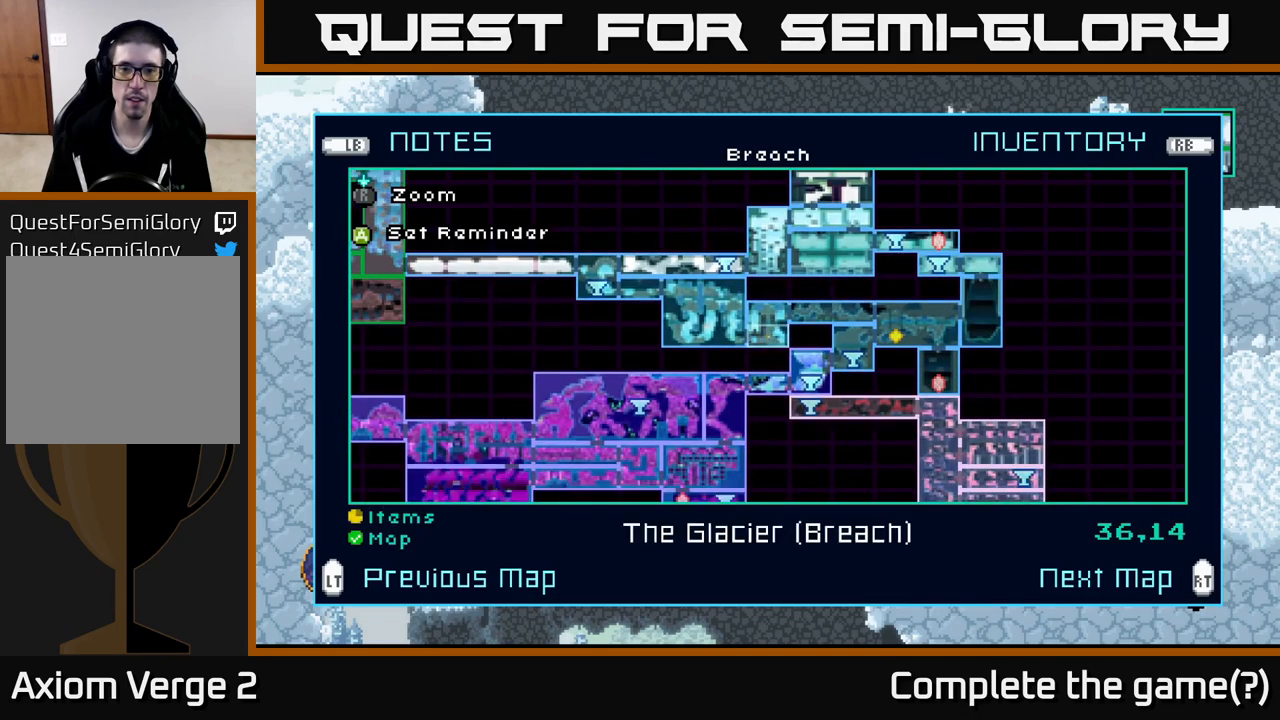
{"buttons": [], "left_stick": "center", "right_stick": "center", "events": [[84, "A", "up"]]}
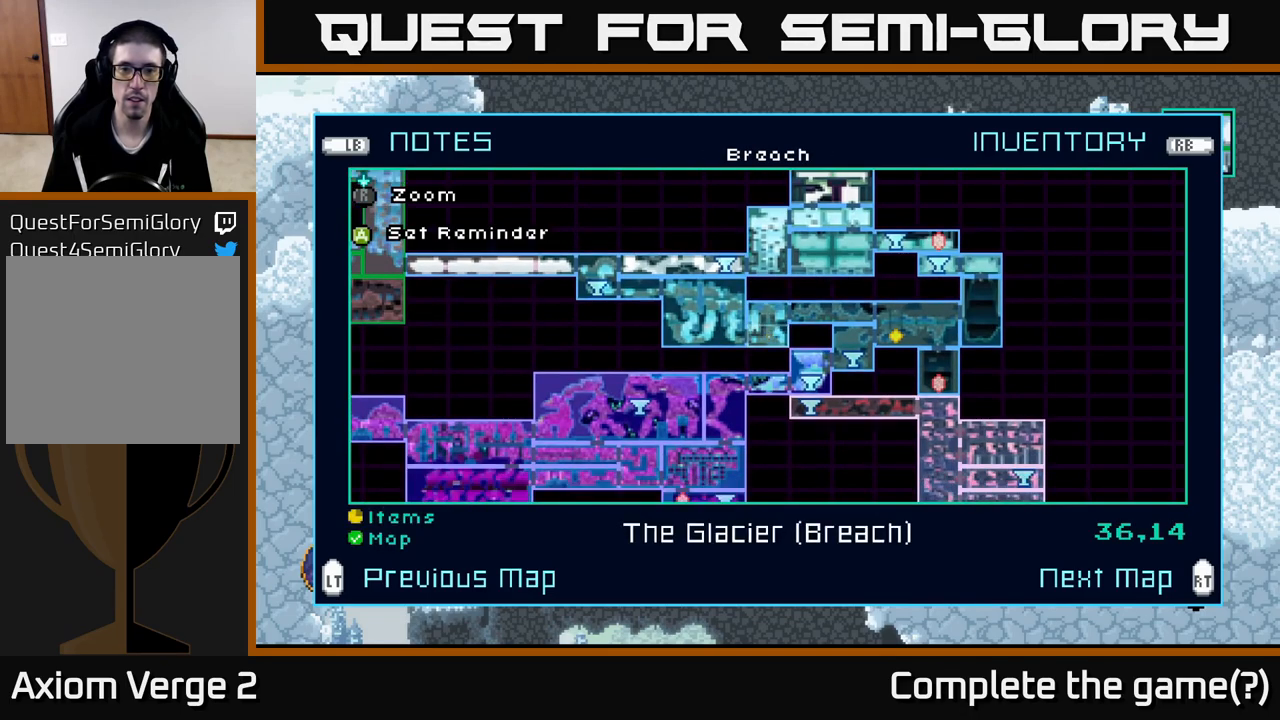
{"buttons": [], "left_stick": "center", "right_stick": "center", "events": []}
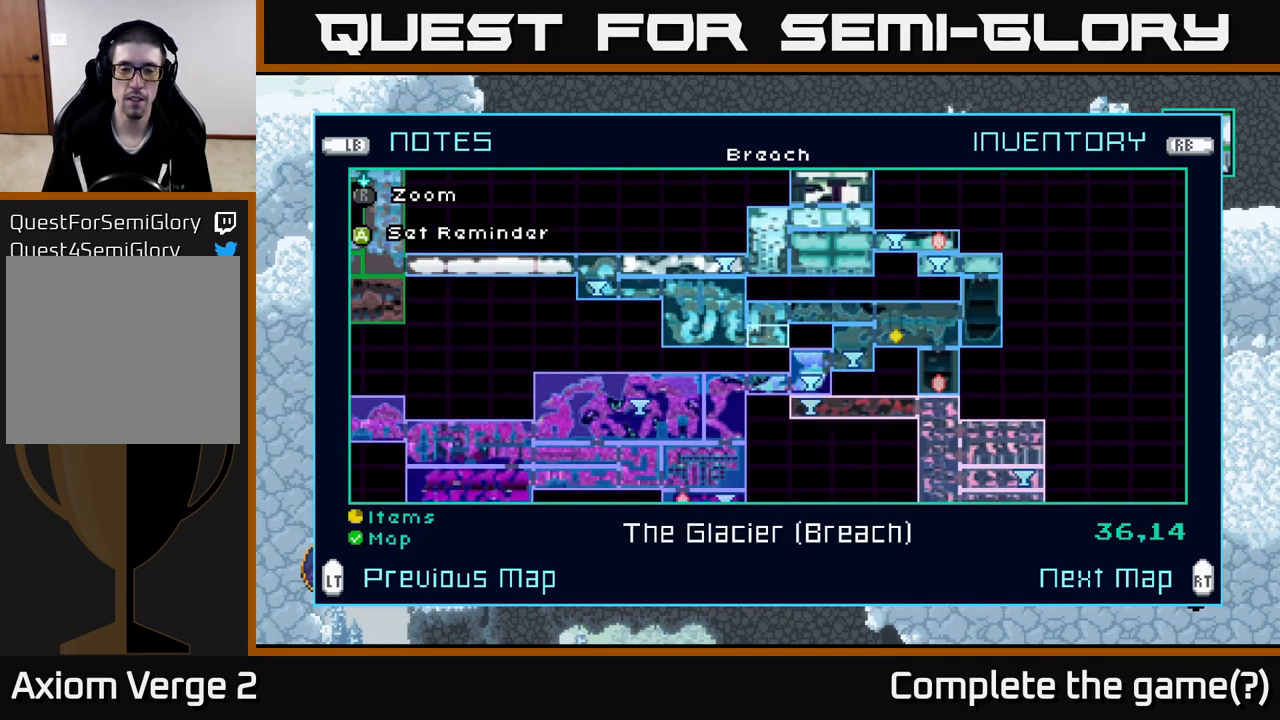
{"buttons": [], "left_stick": "center", "right_stick": "center", "events": []}
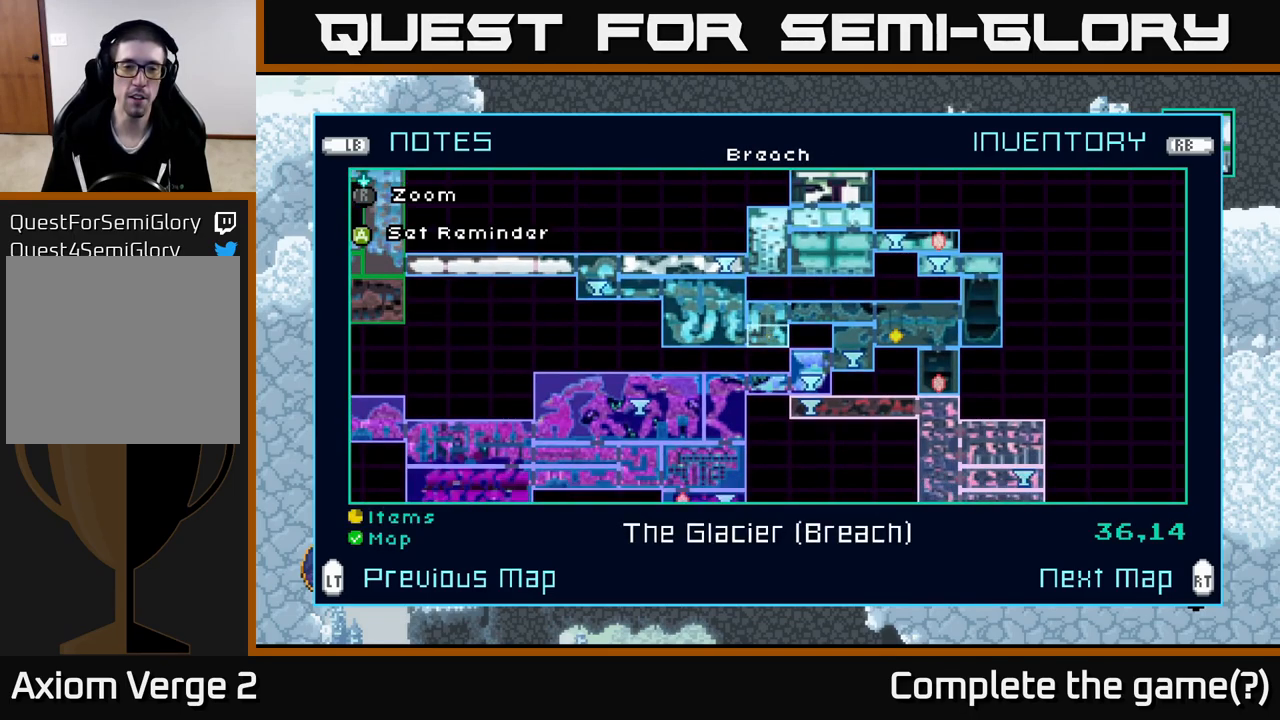
{"buttons": [], "left_stick": "center", "right_stick": "center", "events": []}
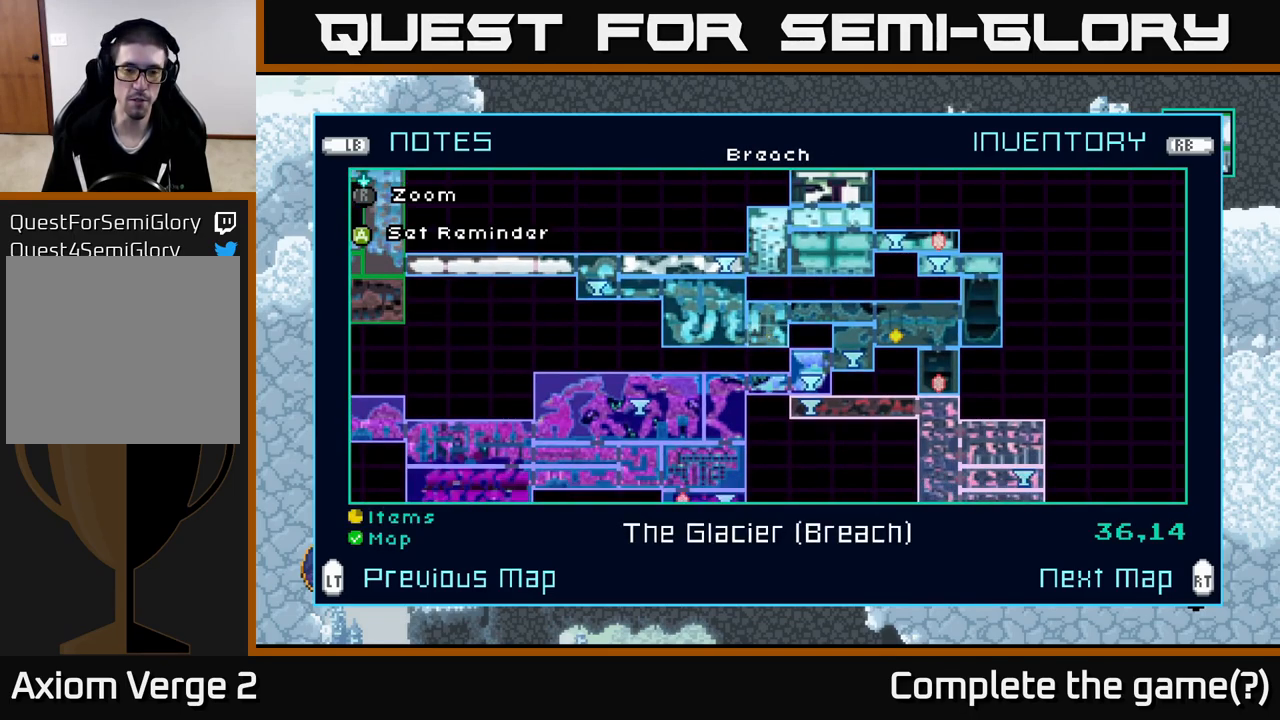
{"buttons": [], "left_stick": "center", "right_stick": "center", "events": []}
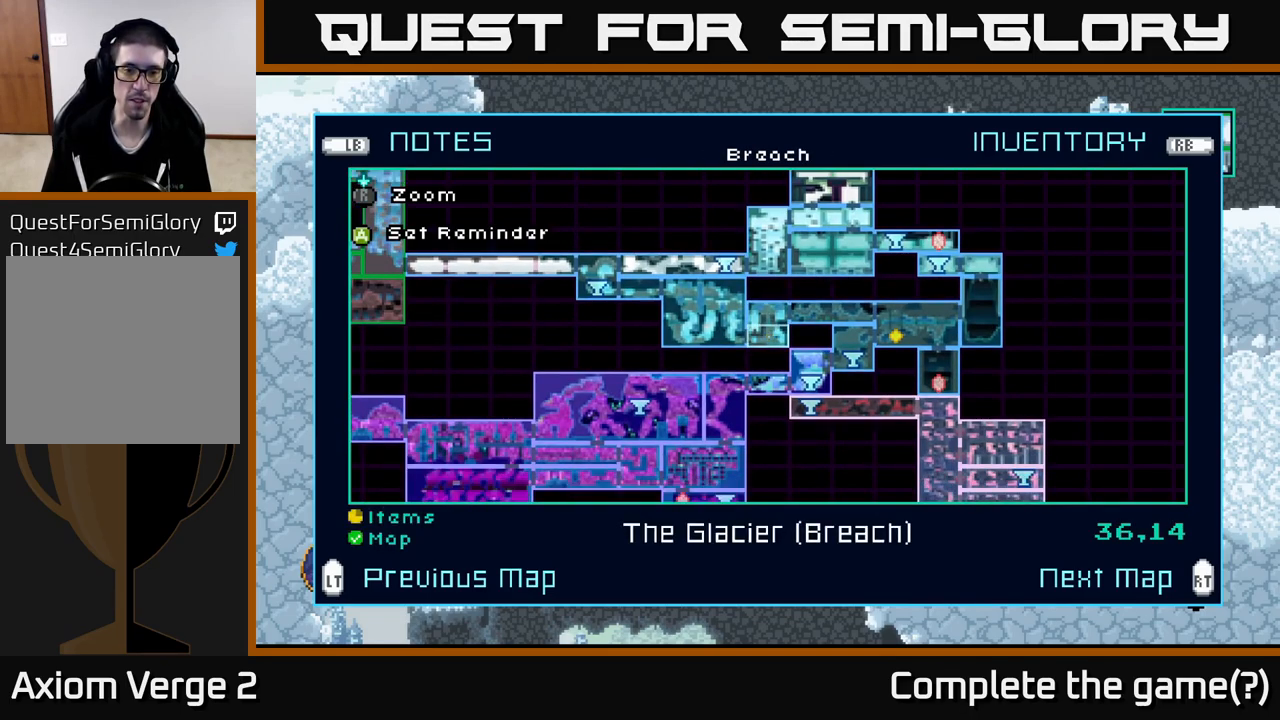
{"buttons": [], "left_stick": "center", "right_stick": "center", "events": []}
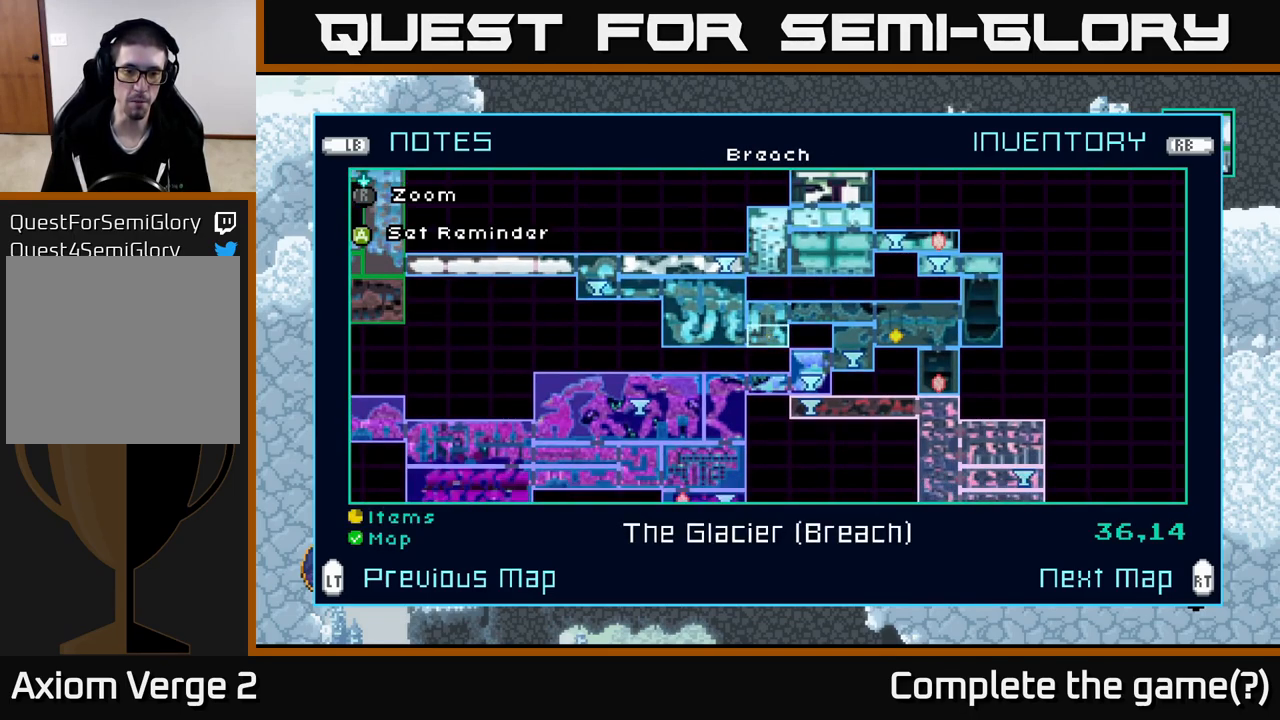
{"buttons": [], "left_stick": "center", "right_stick": "center", "events": []}
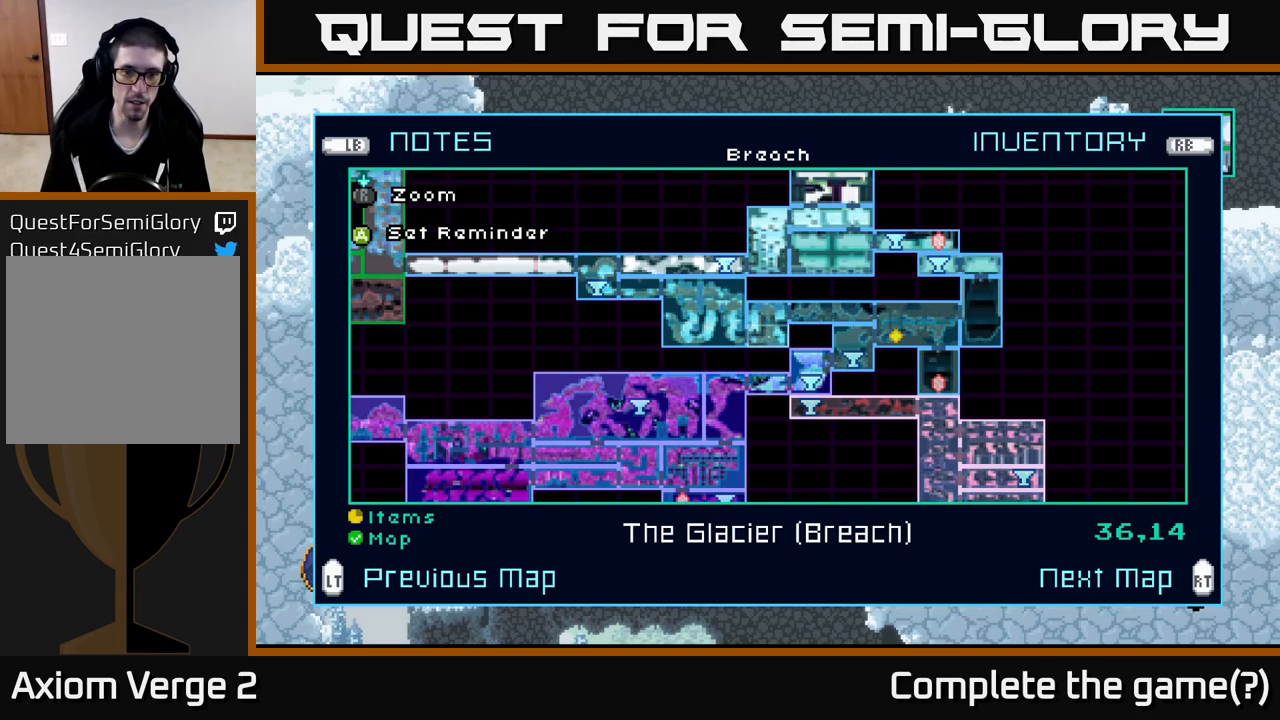
{"buttons": ["A"], "left_stick": "center", "right_stick": "center", "events": [[433, "A", "down"]]}
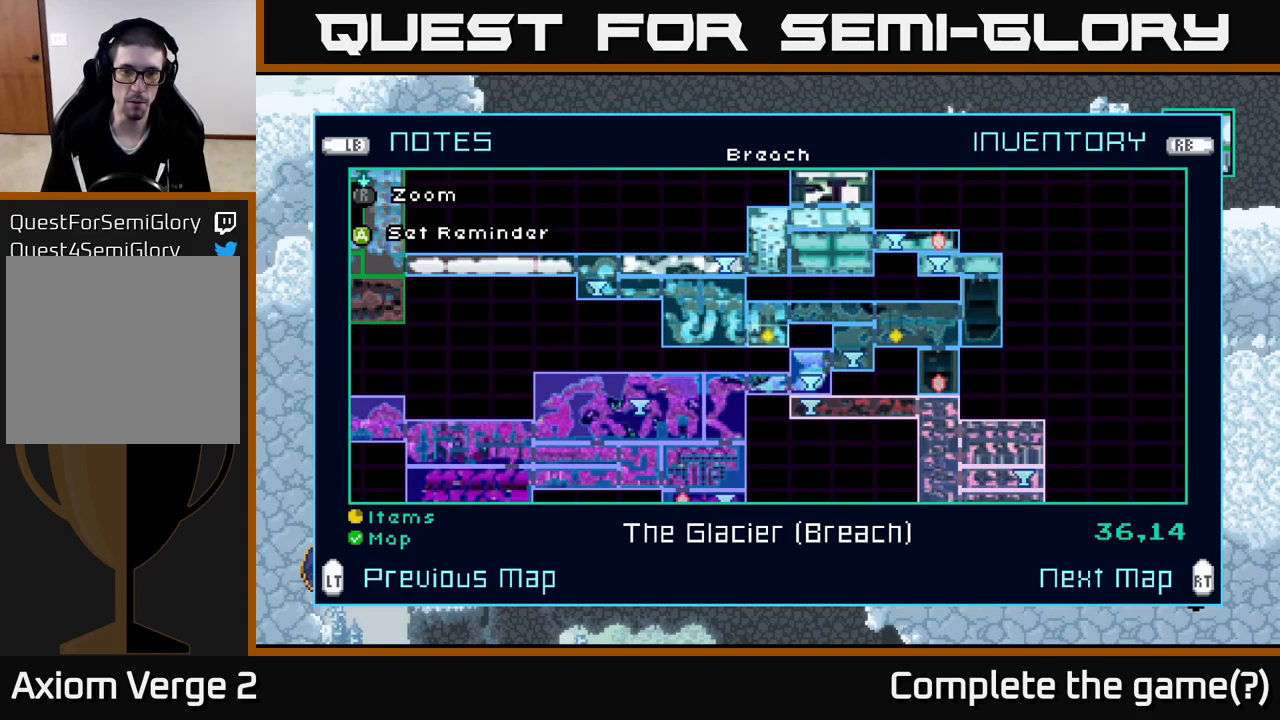
{"buttons": [], "left_stick": "center", "right_stick": "center", "events": [[50, "A", "up"]]}
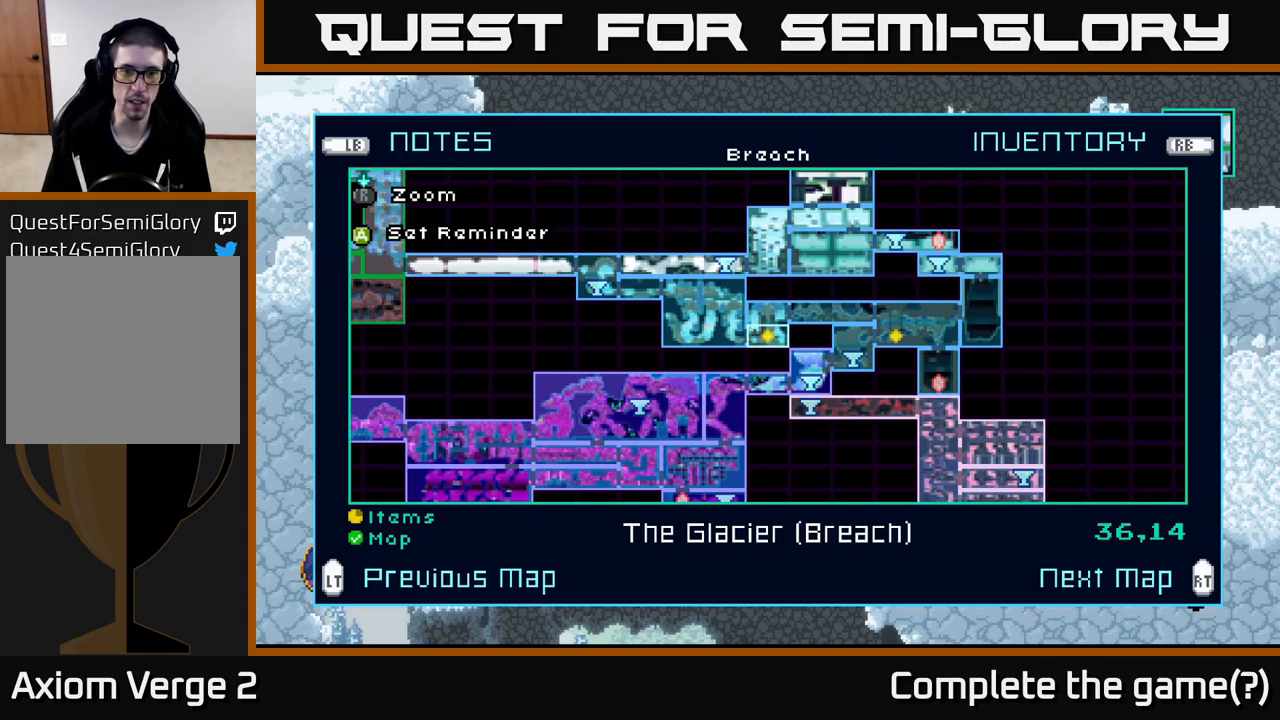
{"buttons": [], "left_stick": "up", "right_stick": "center", "events": [[250, "A", "down"], [317, "A", "up"], [433, "left_stick", "up"]]}